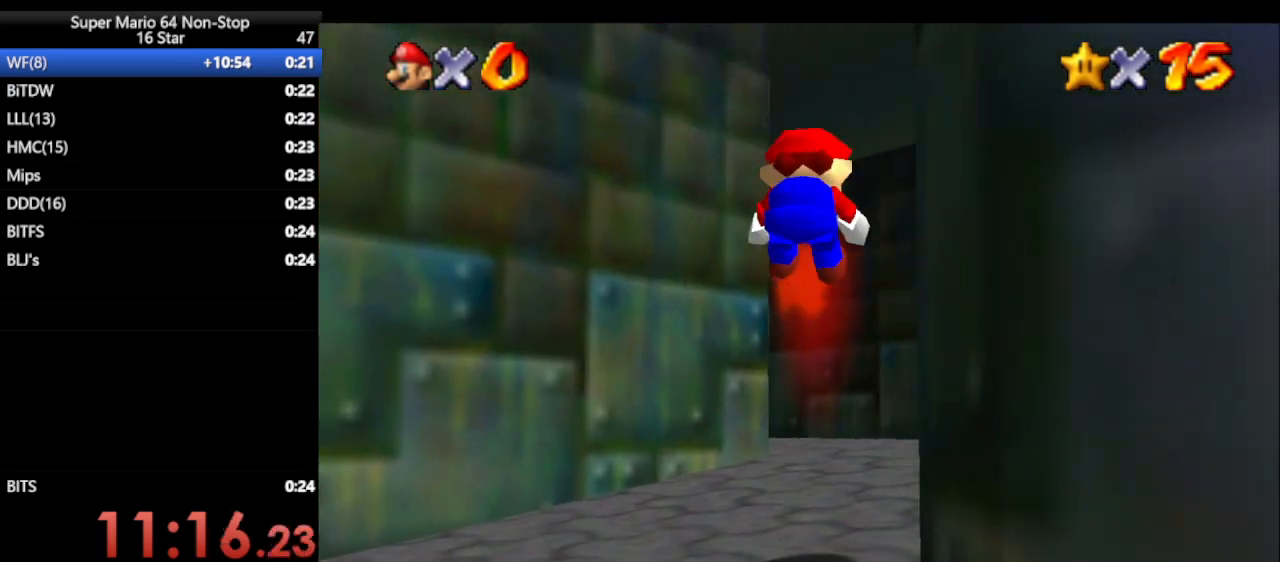
Gameplay with a controller (Nintendo layout); each line is a JSON object with the inputs held at the frame after it. "events" lists button and stick changes between this image and that frame as [ms after this image, input, new state], when the widget could be followed in between. Not read: L1 L3 R3 X Y.
{"buttons": [], "left_stick": "up-left", "events": [[350, "A", "up"], [350, "Z", "up"], [500, "left_stick", "up-left"]]}
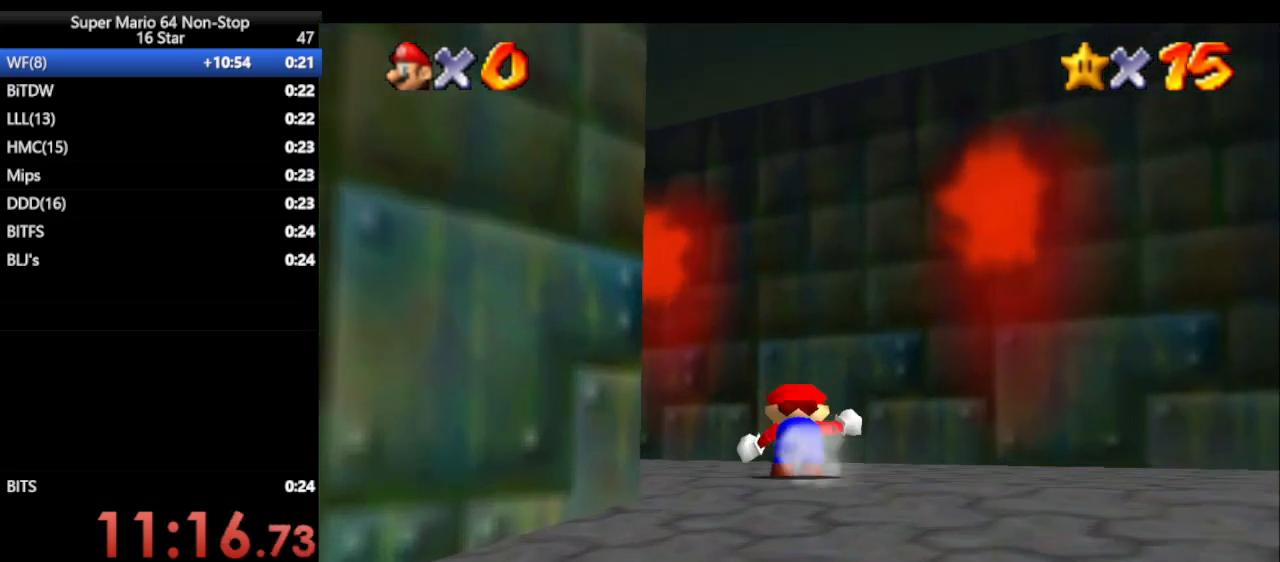
{"buttons": [], "left_stick": "up", "events": [[283, "B", "down"], [383, "B", "up"], [417, "left_stick", "up"]]}
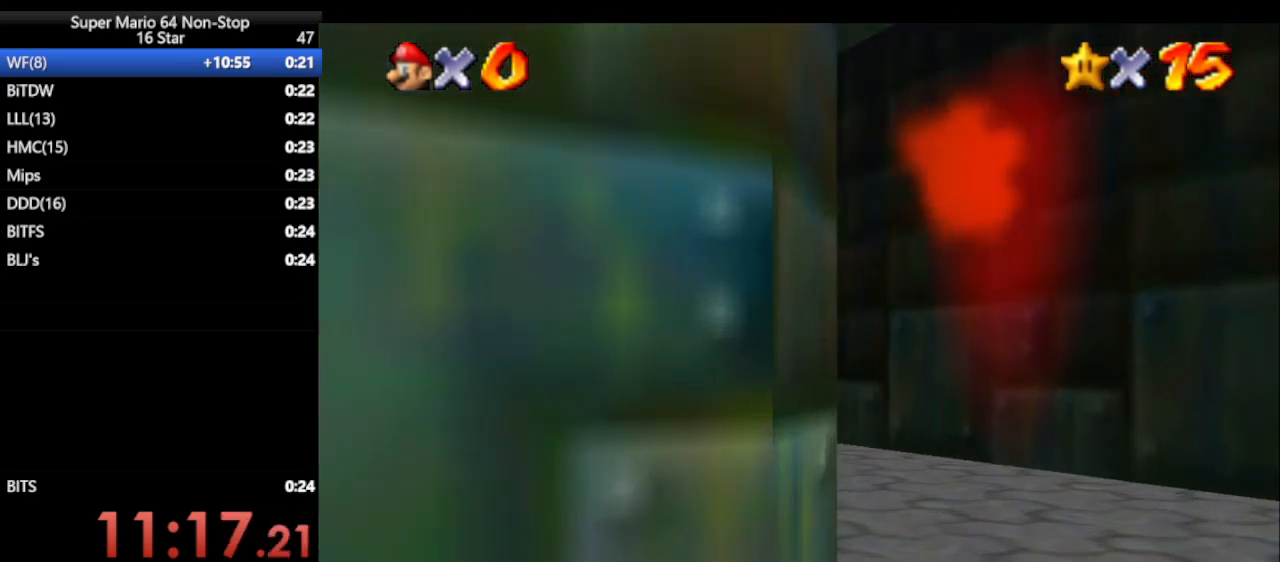
{"buttons": [], "left_stick": "up", "events": [[100, "B", "down"], [133, "A", "down"], [150, "B", "up"], [250, "A", "up"]]}
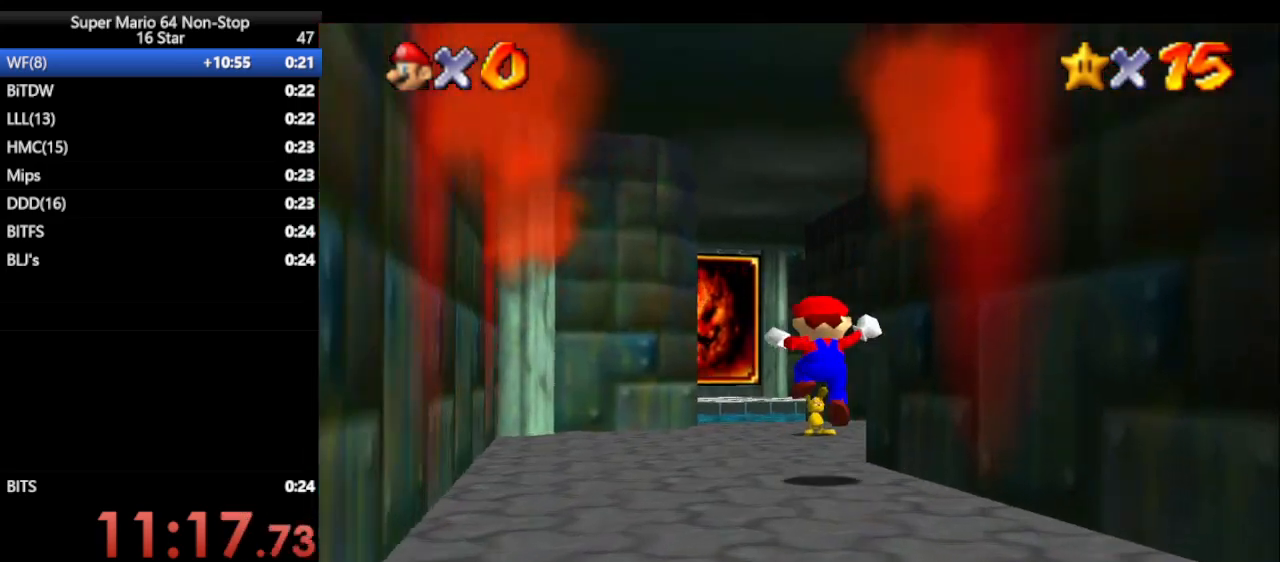
{"buttons": [], "left_stick": "up-left", "events": [[200, "B", "down"], [400, "B", "up"], [450, "left_stick", "up-left"]]}
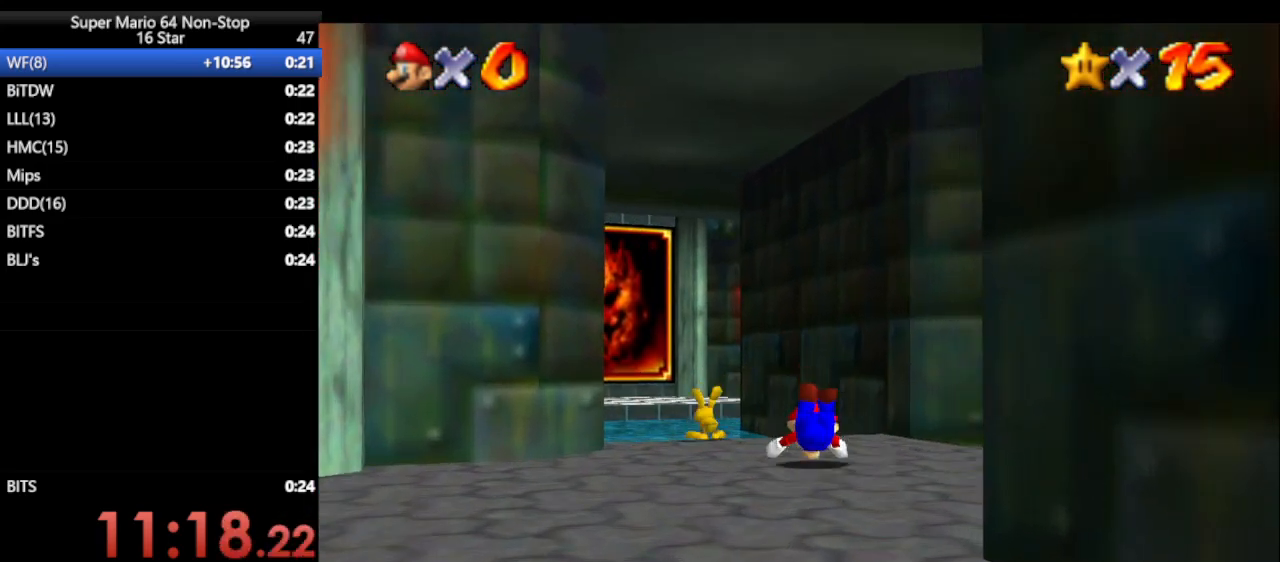
{"buttons": [], "left_stick": "up-left", "events": [[83, "B", "down"], [133, "A", "down"], [133, "B", "up"], [250, "A", "up"]]}
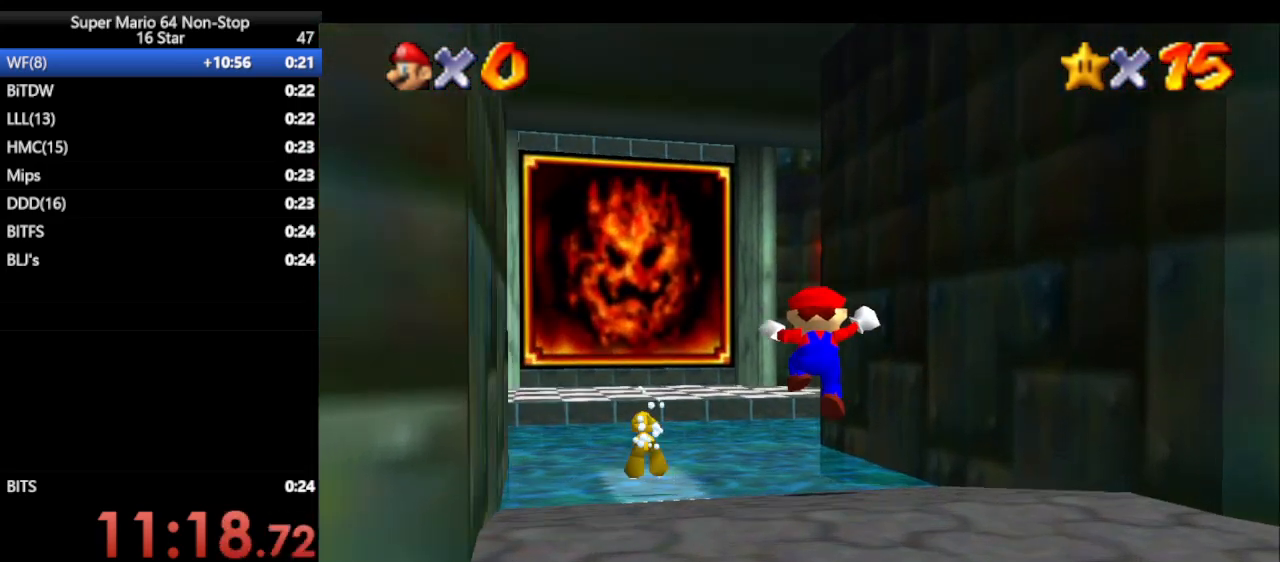
{"buttons": [], "left_stick": "left", "events": [[200, "left_stick", "left"], [350, "B", "down"], [500, "B", "up"]]}
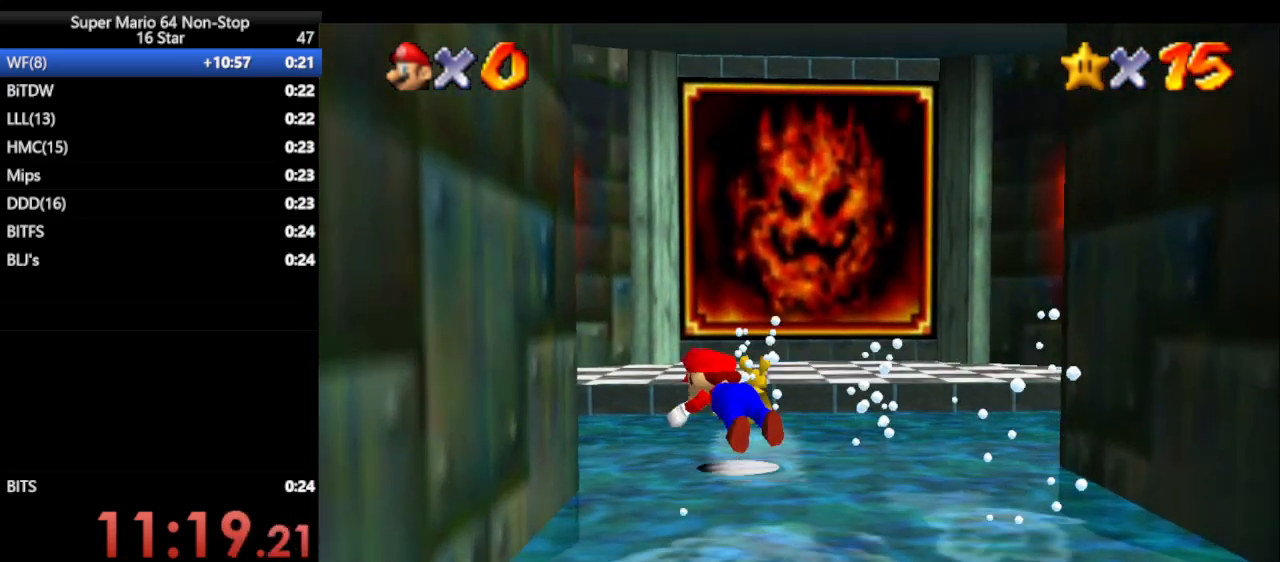
{"buttons": ["A"], "left_stick": "right", "events": [[67, "left_stick", "up"], [150, "left_stick", "up-right"], [317, "left_stick", "right"], [433, "A", "down"]]}
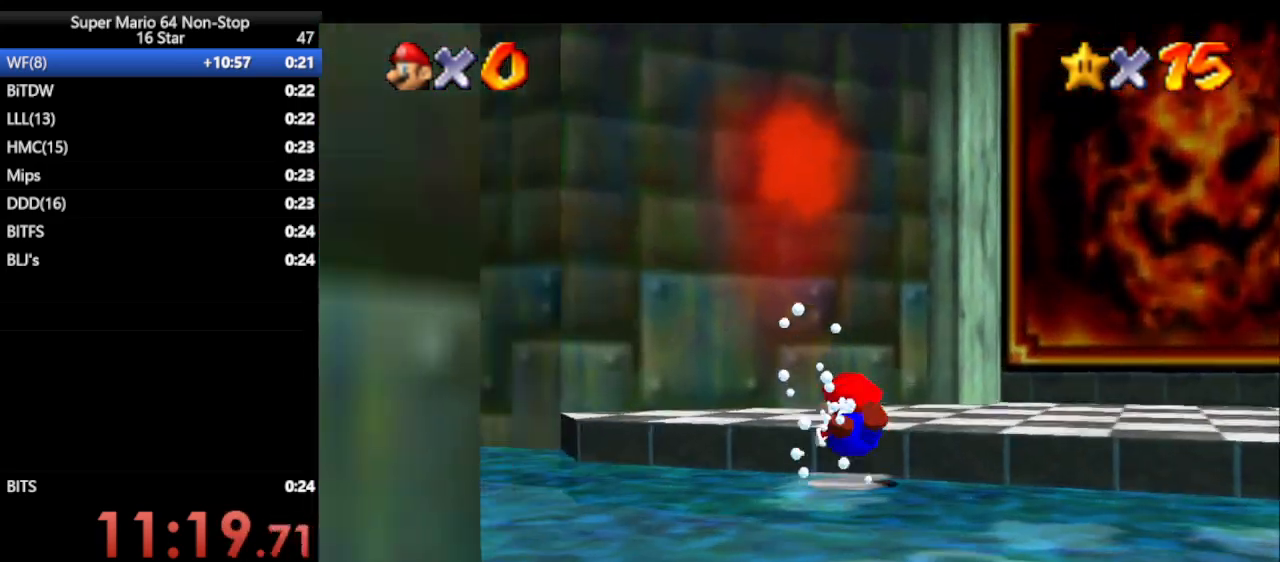
{"buttons": [], "left_stick": "right", "events": [[117, "A", "up"]]}
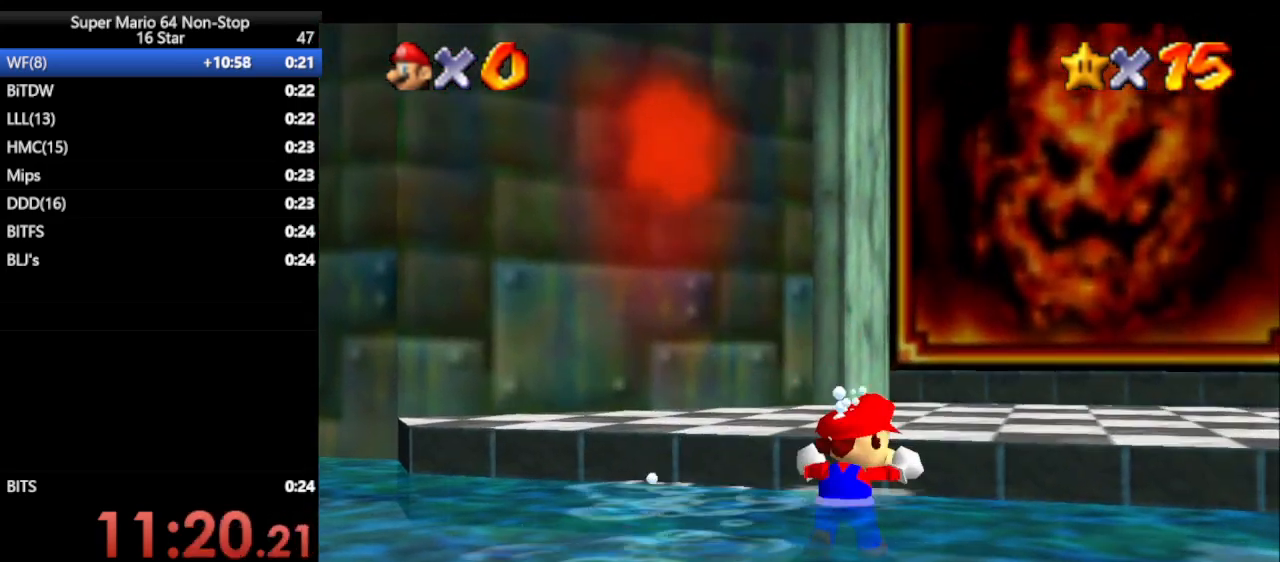
{"buttons": ["A"], "left_stick": "down-right", "events": [[283, "left_stick", "down-right"], [400, "A", "down"]]}
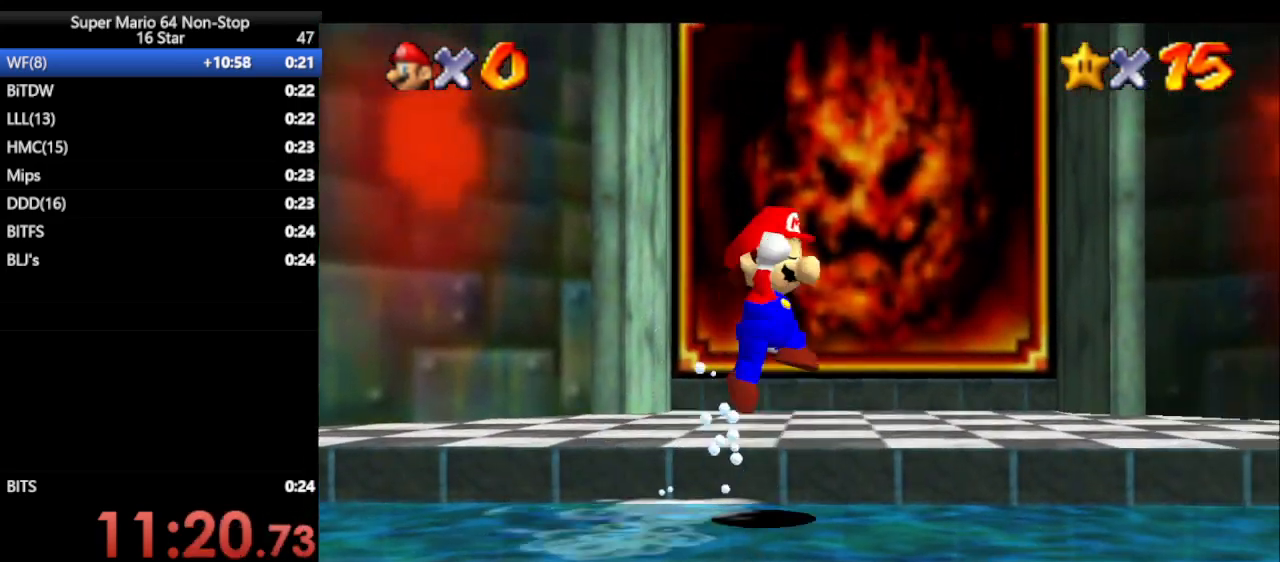
{"buttons": ["B"], "left_stick": "right", "events": [[67, "A", "up"], [67, "left_stick", "right"], [350, "C_LEFT", "down"], [417, "C_LEFT", "up"], [483, "B", "down"]]}
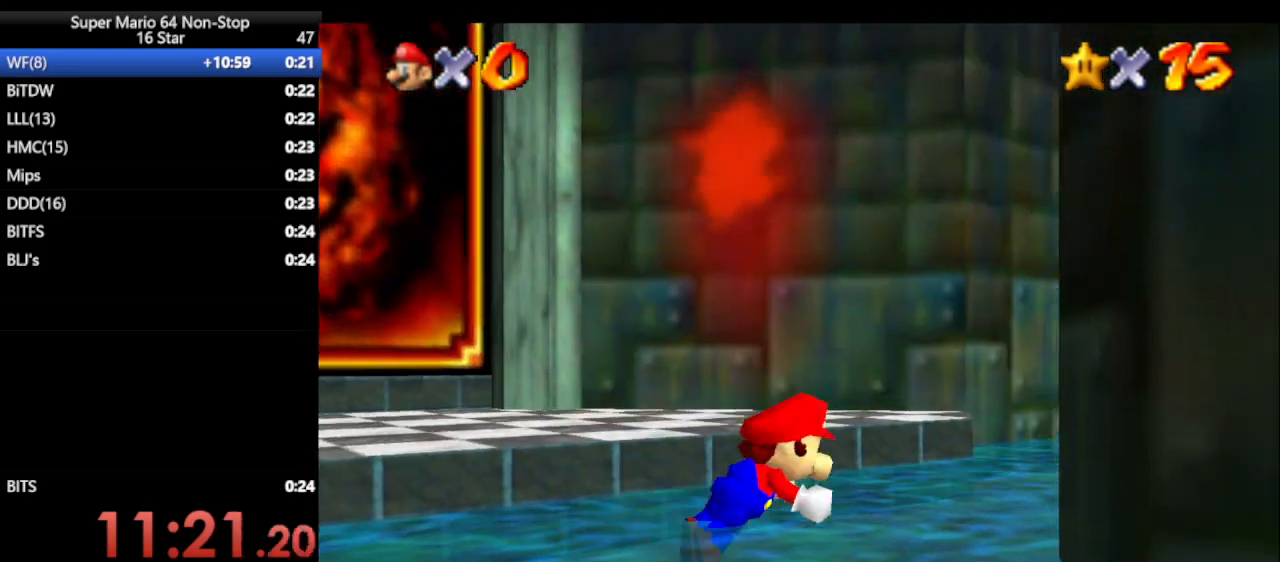
{"buttons": [], "left_stick": "up", "events": [[33, "A", "down"], [100, "B", "up"], [233, "A", "up"], [300, "left_stick", "up-right"], [367, "C_LEFT", "down"], [450, "C_LEFT", "up"], [450, "left_stick", "up"]]}
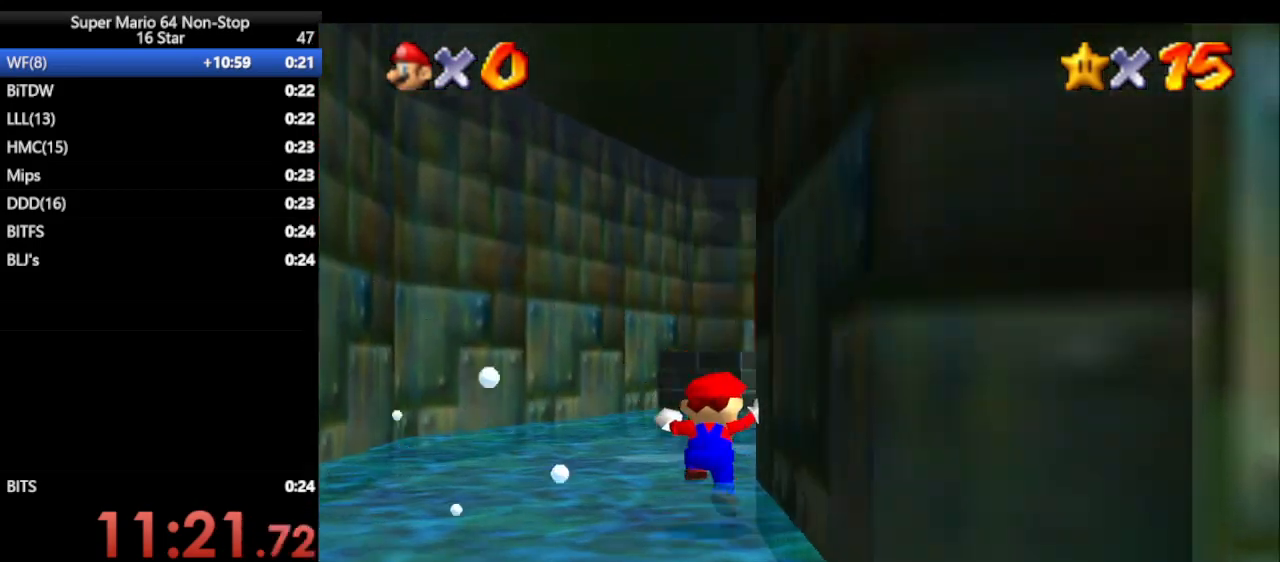
{"buttons": ["R1"], "left_stick": "up", "events": [[200, "C_LEFT", "down"], [267, "C_DOWN", "down"], [333, "C_DOWN", "up"], [333, "C_LEFT", "up"], [383, "R1", "down"]]}
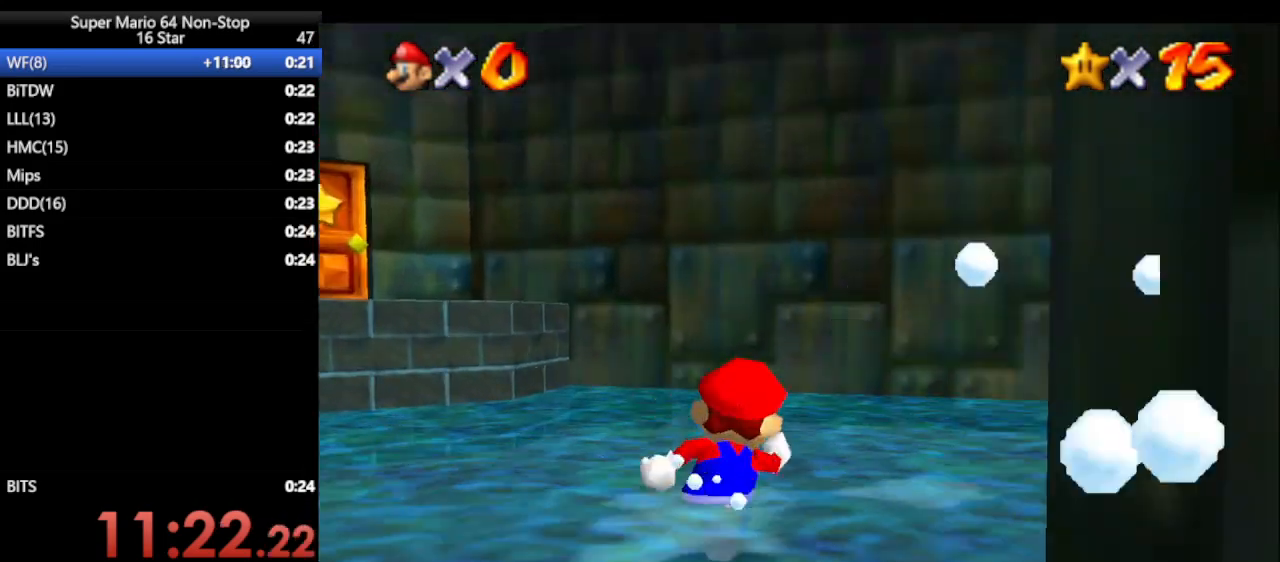
{"buttons": [], "left_stick": "up-right", "events": [[17, "R1", "up"], [17, "left_stick", "up-right"], [350, "B", "down"], [383, "B", "up"]]}
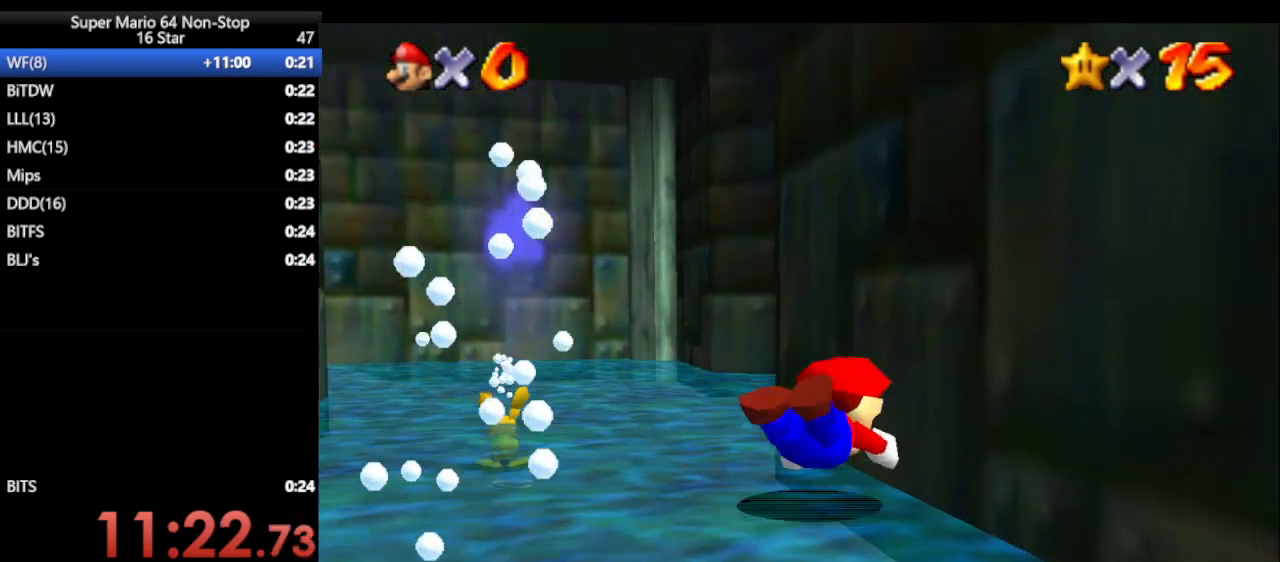
{"buttons": [], "left_stick": "up", "events": [[117, "left_stick", "up-left"], [167, "B", "down"], [167, "left_stick", "left"], [217, "A", "down"], [217, "B", "up"], [350, "A", "up"], [350, "left_stick", "up"]]}
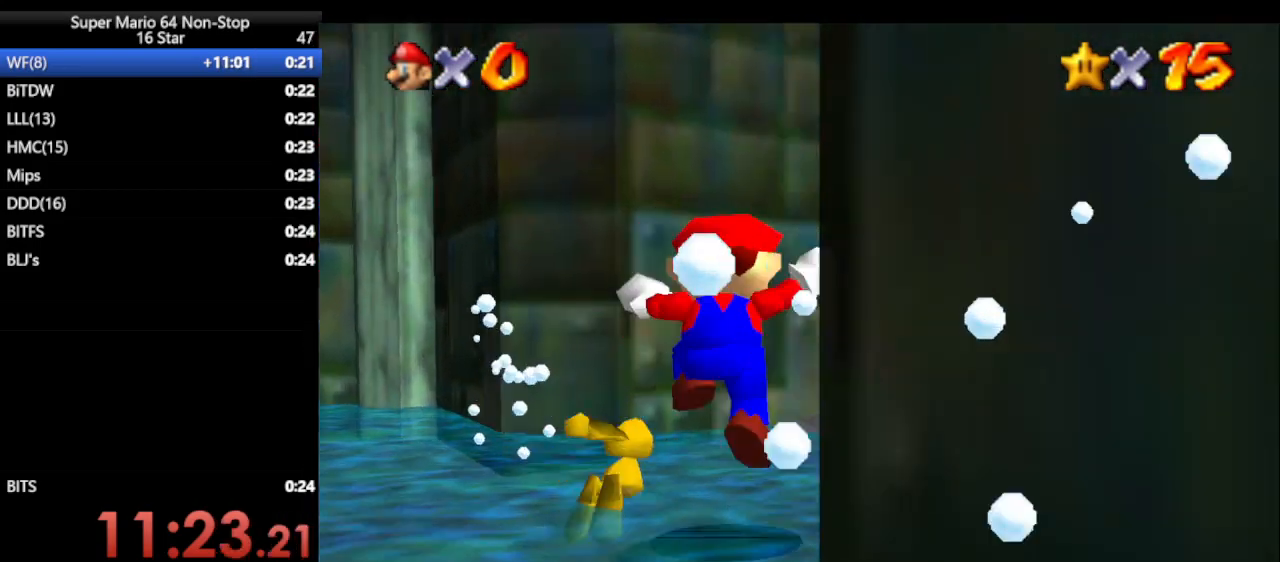
{"buttons": [], "left_stick": "up", "events": [[33, "left_stick", "up-right"], [317, "B", "down"], [467, "B", "up"], [467, "left_stick", "up"]]}
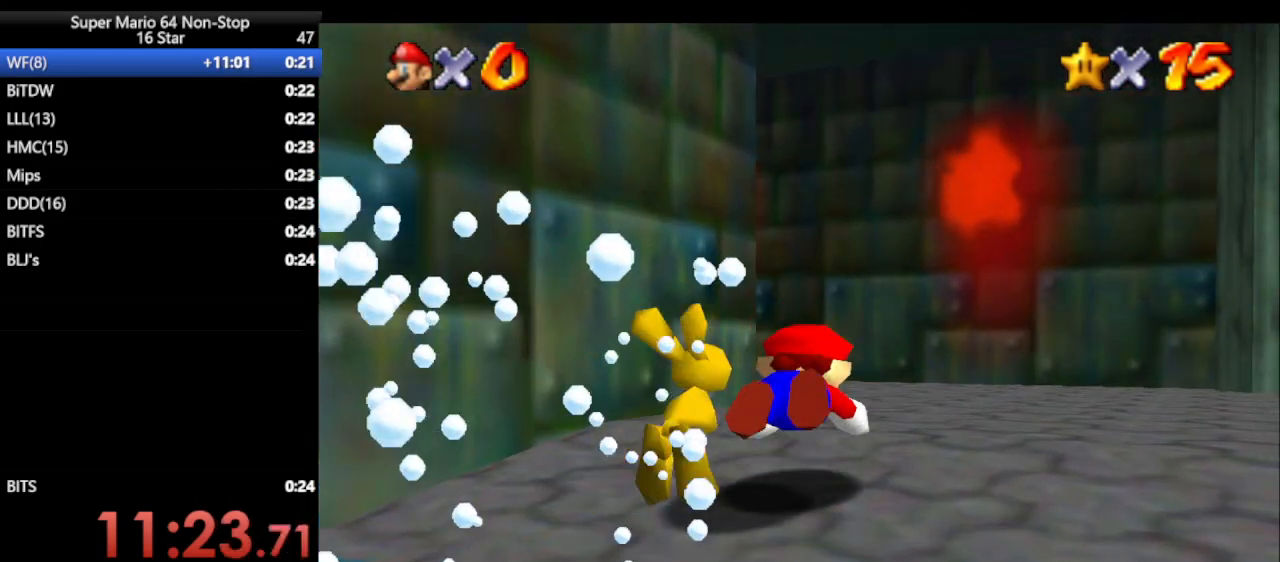
{"buttons": ["A", "B"], "left_stick": "down-right", "events": [[183, "left_stick", "left"], [350, "left_stick", "right"], [433, "A", "down"], [433, "left_stick", "down-right"], [467, "B", "down"]]}
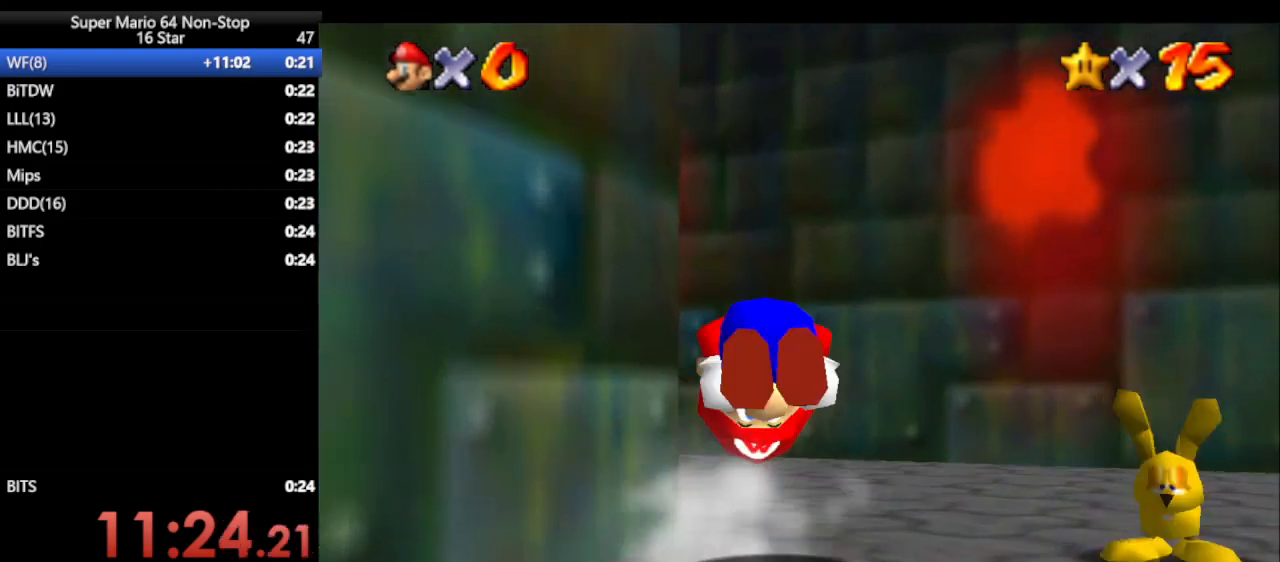
{"buttons": [], "left_stick": "up-right", "events": [[33, "left_stick", "right"], [100, "A", "up"], [100, "B", "up"], [150, "left_stick", "up-right"]]}
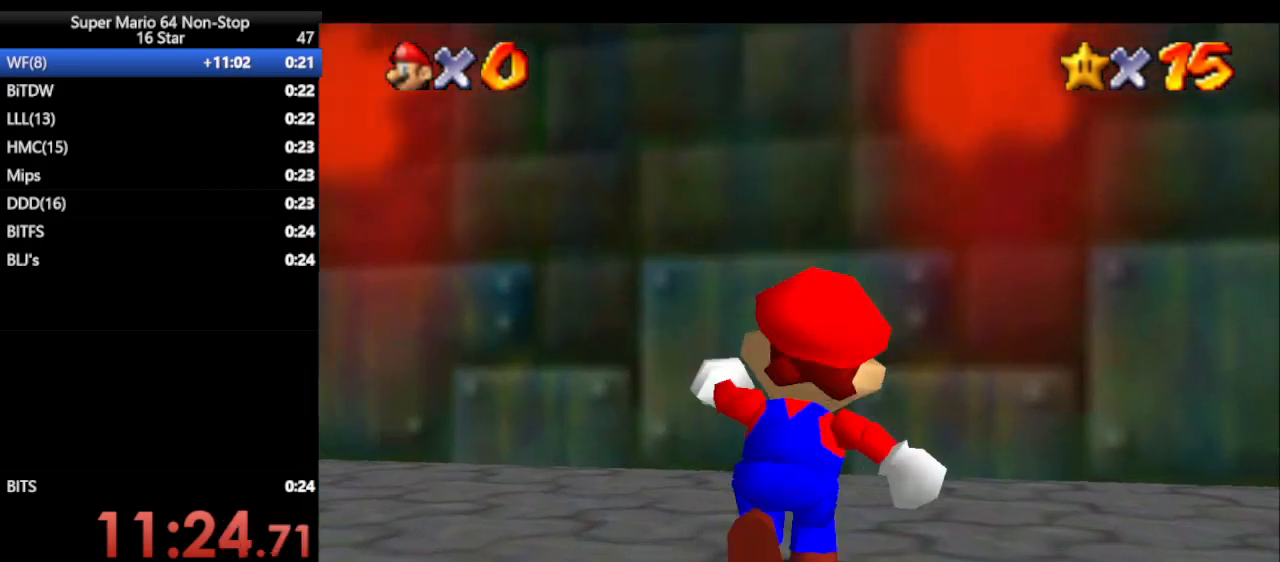
{"buttons": [], "left_stick": "right", "events": [[67, "C_LEFT", "down"], [67, "left_stick", "right"], [200, "C_LEFT", "up"]]}
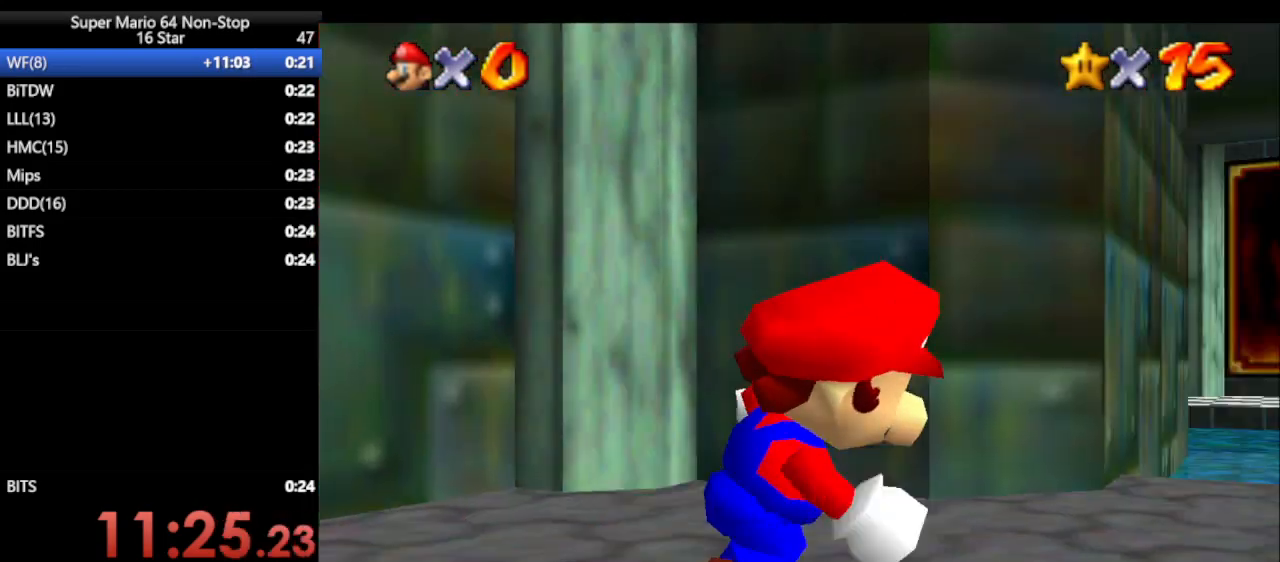
{"buttons": [], "left_stick": "up", "events": [[67, "left_stick", "up-right"], [250, "left_stick", "up"], [400, "B", "down"], [500, "B", "up"]]}
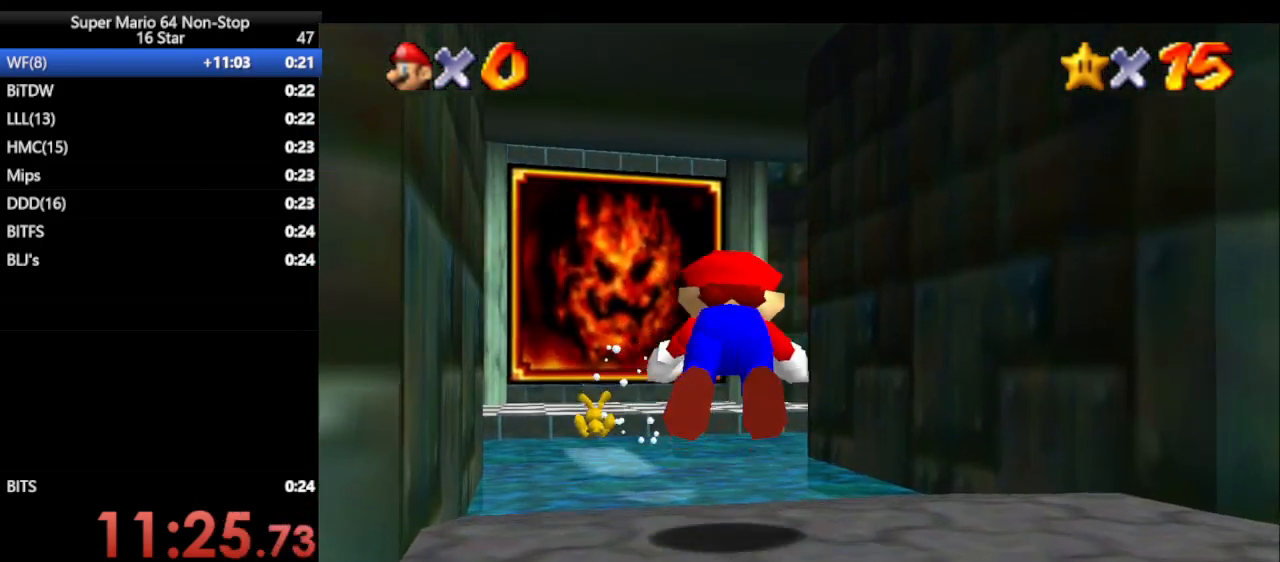
{"buttons": [], "left_stick": "up-left", "events": [[250, "left_stick", "up-left"], [350, "B", "down"], [383, "A", "down"], [433, "B", "up"], [483, "A", "up"]]}
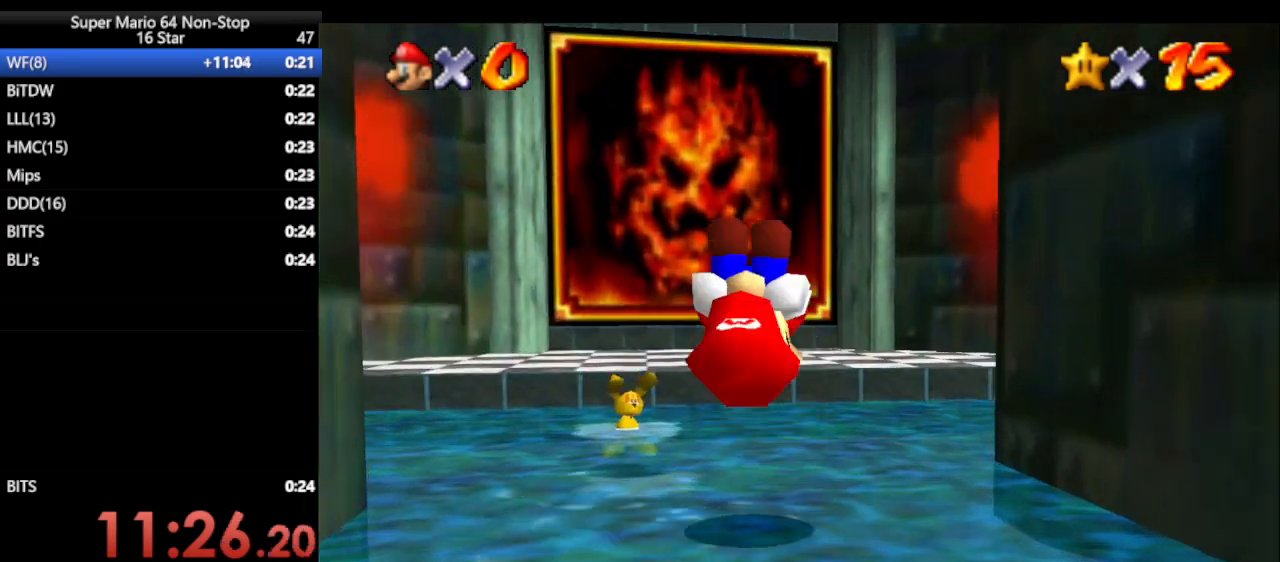
{"buttons": [], "left_stick": "left", "events": [[50, "B", "down"], [50, "left_stick", "up"], [217, "B", "up"], [233, "left_stick", "up-left"], [383, "left_stick", "left"]]}
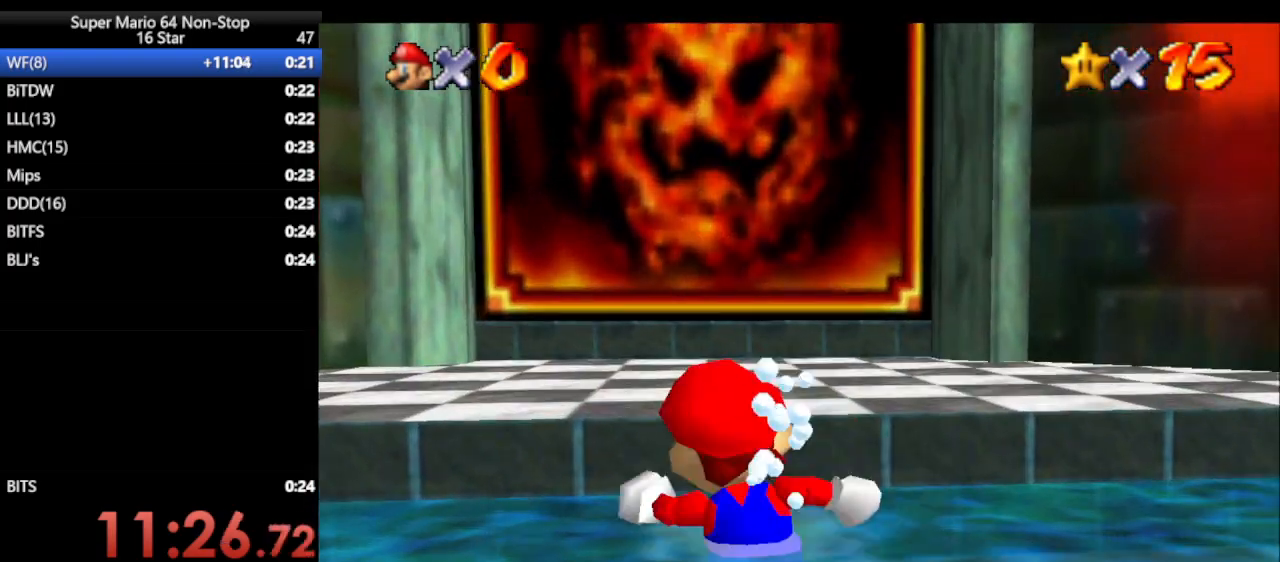
{"buttons": [], "left_stick": "left", "events": [[300, "B", "down"], [433, "B", "up"]]}
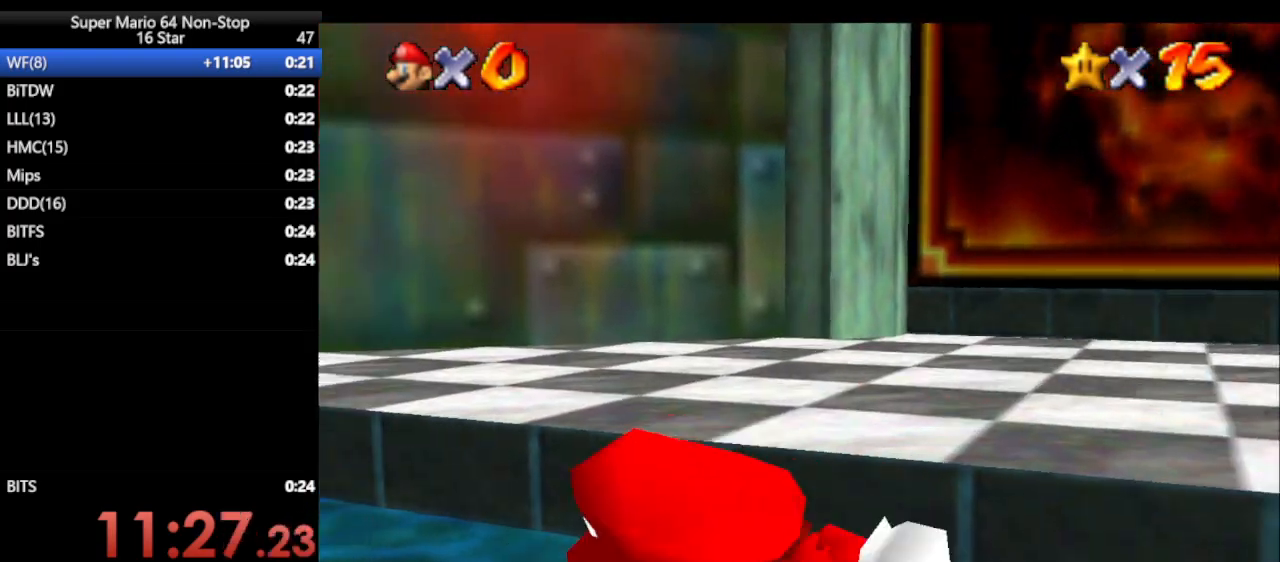
{"buttons": ["A"], "left_stick": "up-left", "events": [[450, "A", "down"], [450, "left_stick", "up-left"]]}
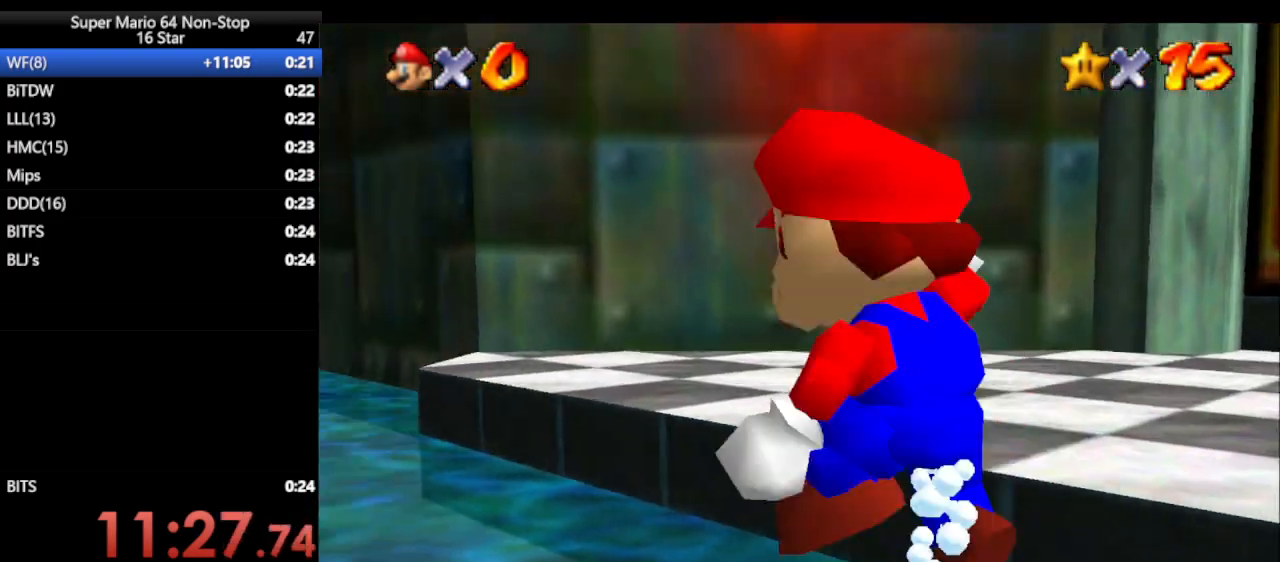
{"buttons": [], "left_stick": "up-left", "events": [[183, "A", "up"]]}
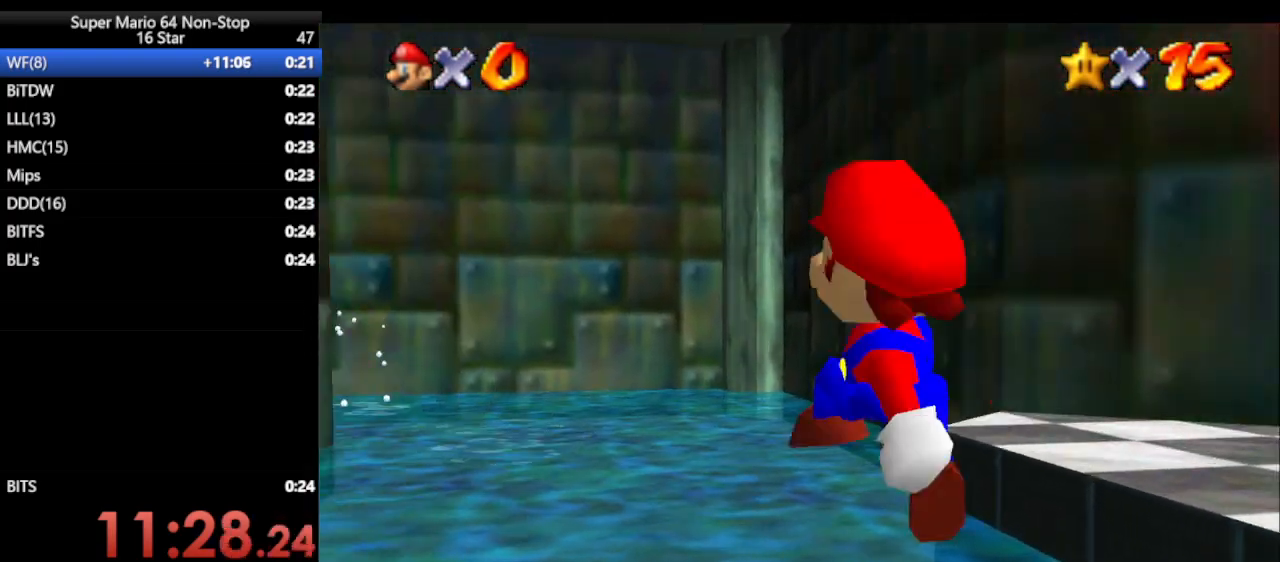
{"buttons": [], "left_stick": "up-left", "events": [[83, "B", "down"], [117, "A", "down"], [150, "B", "up"], [217, "A", "up"], [217, "B", "down"], [317, "A", "down"], [367, "A", "up"], [367, "B", "up"]]}
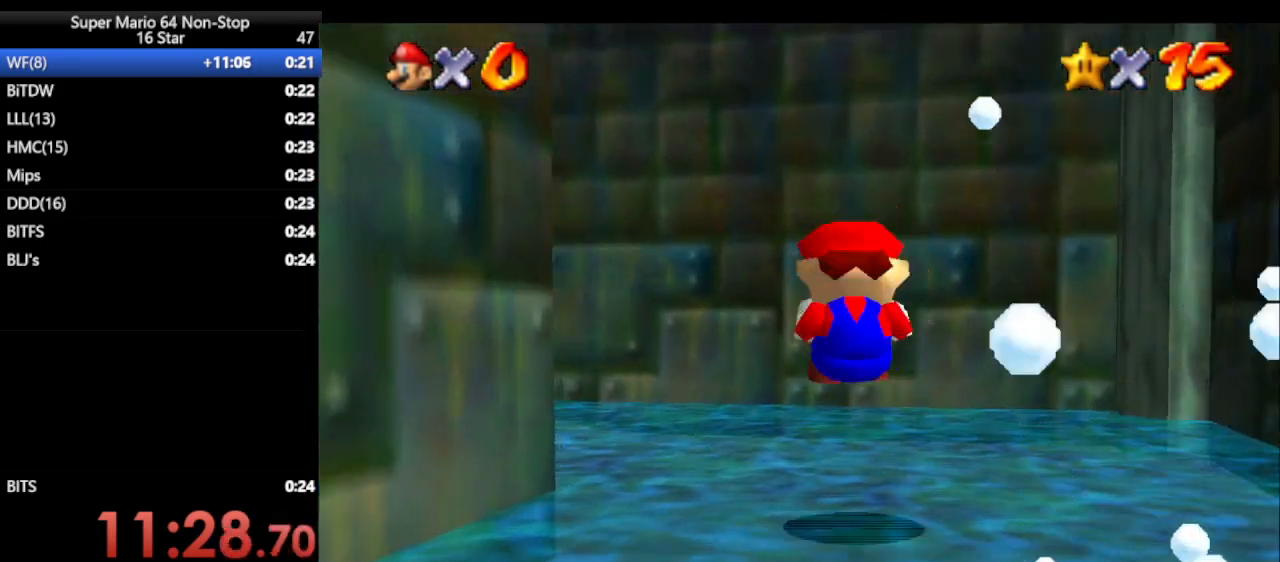
{"buttons": [], "left_stick": "up-left", "events": [[17, "left_stick", "up"], [50, "C_RIGHT", "down"], [217, "C_RIGHT", "up"], [333, "left_stick", "up-left"]]}
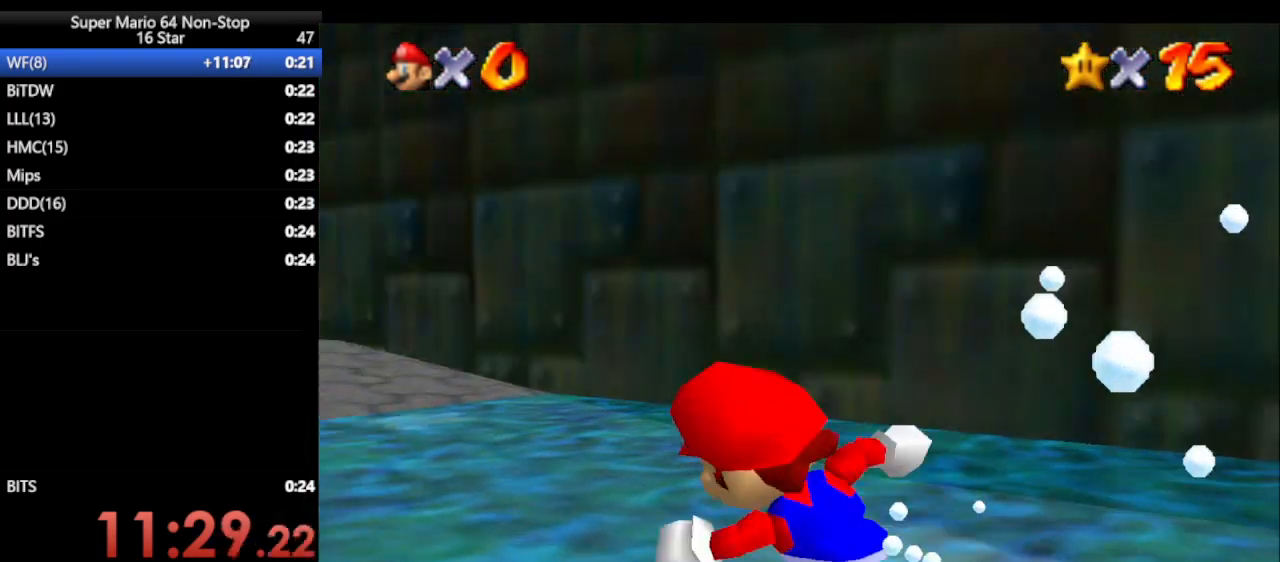
{"buttons": [], "left_stick": "up", "events": [[183, "A", "down"], [183, "left_stick", "up"], [350, "A", "up"], [400, "B", "down"], [500, "B", "up"]]}
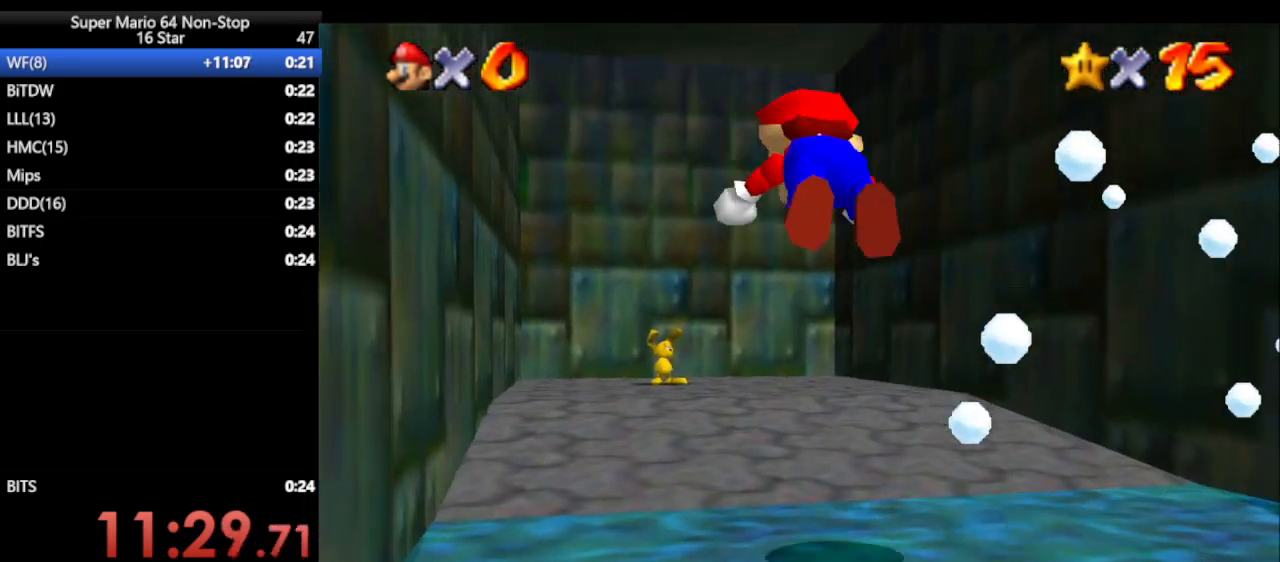
{"buttons": [], "left_stick": "up-left", "events": [[167, "left_stick", "up-right"], [317, "left_stick", "right"], [500, "left_stick", "up-left"]]}
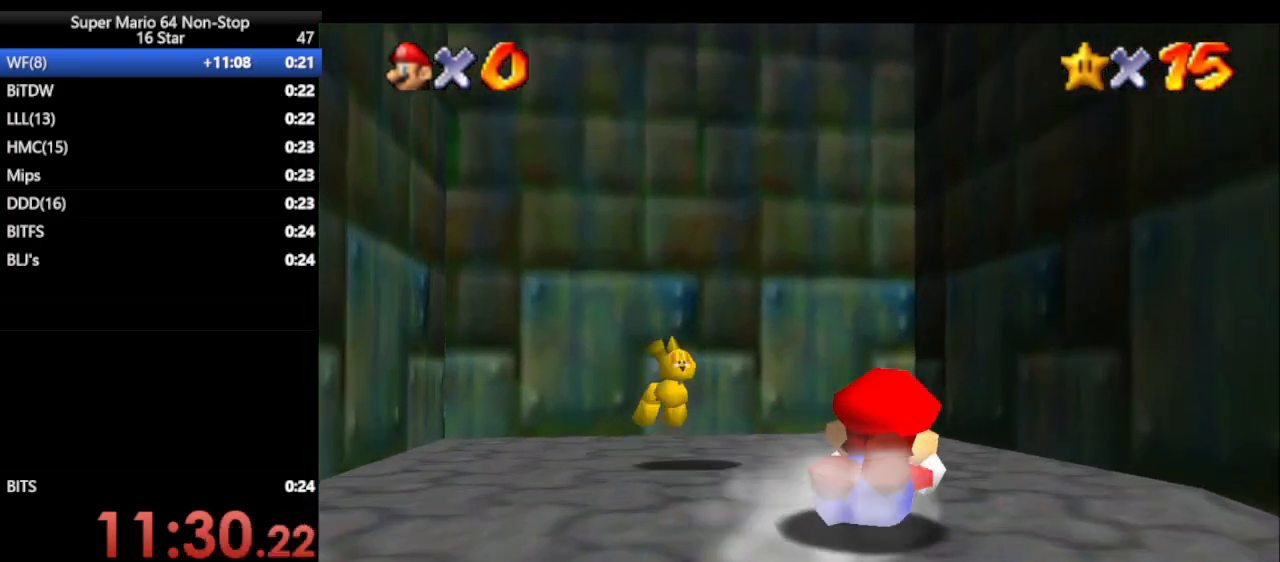
{"buttons": [], "left_stick": "down", "events": [[150, "left_stick", "down-left"], [467, "left_stick", "down"]]}
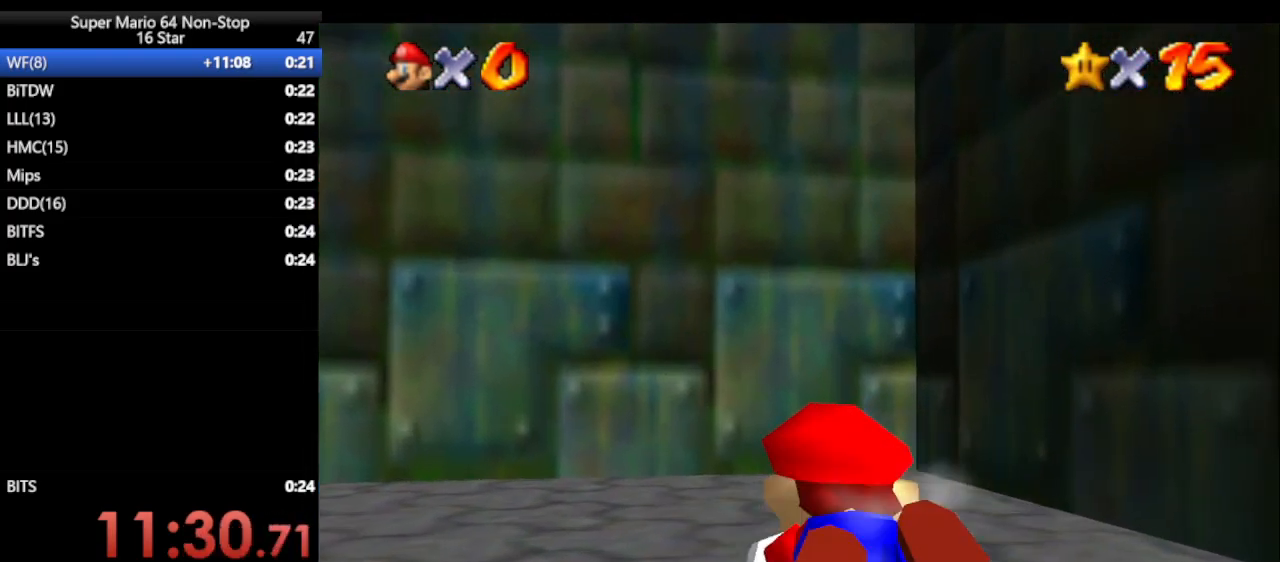
{"buttons": ["C_DOWN", "C_RIGHT"], "left_stick": "down", "events": [[117, "A", "down"], [233, "A", "up"], [400, "C_DOWN", "down"], [450, "C_RIGHT", "down"]]}